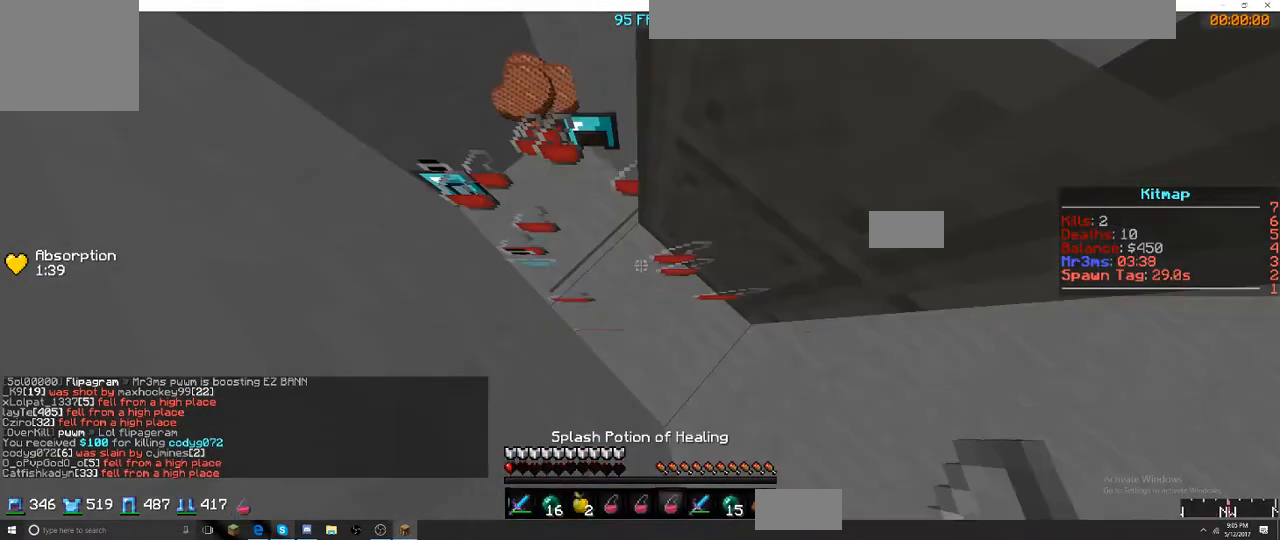
Gameplay with keyboard; each line is a JSON object with the keys held at the frame after it. "events" lists presses ("down") and releases ("up") of "a", "d", "s" and "w" between this image and that frame as [ms after this image, input, new state], when the widget could be followed in between. No other keys are recorded. Mouse input is not recorded.
{"keys": ["w"], "events": [[500, "w", "down"]]}
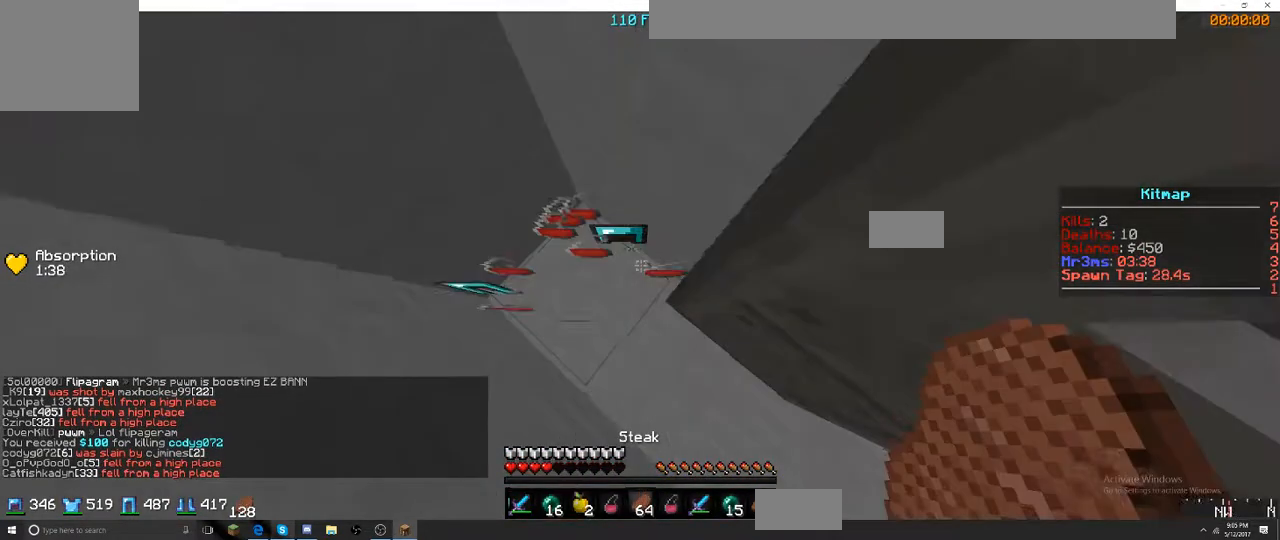
{"keys": ["w"], "events": []}
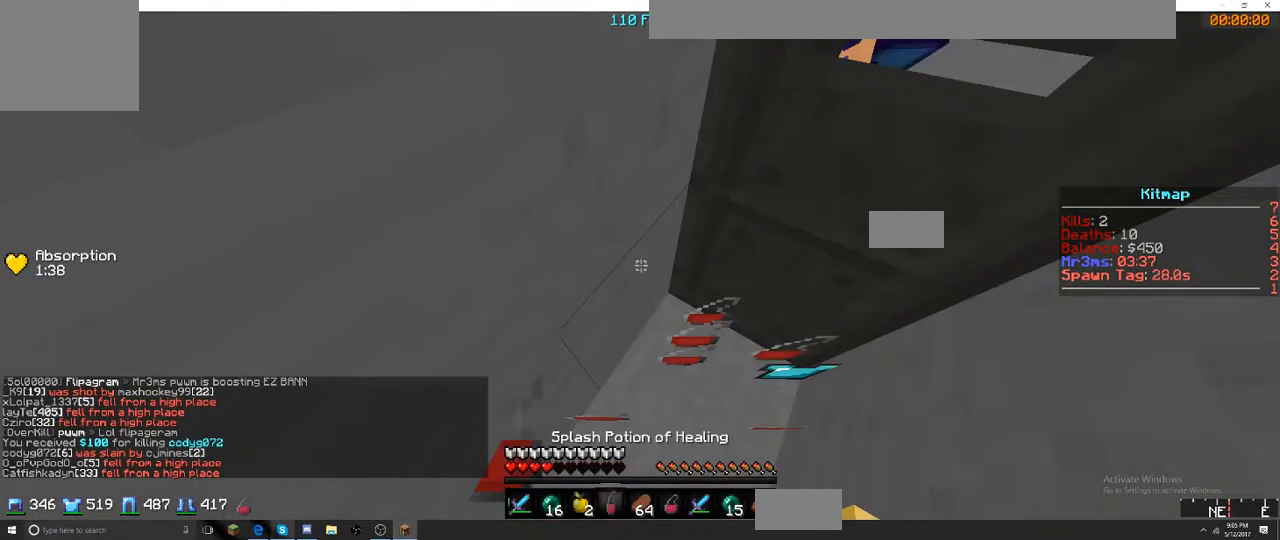
{"keys": [], "events": [[150, "w", "up"]]}
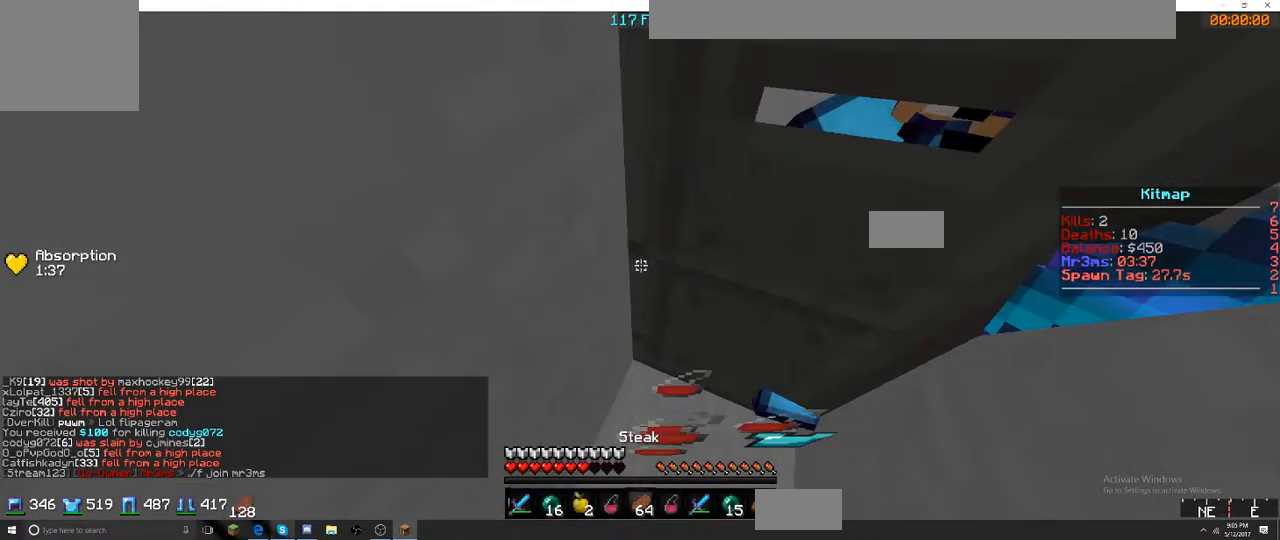
{"keys": [], "events": []}
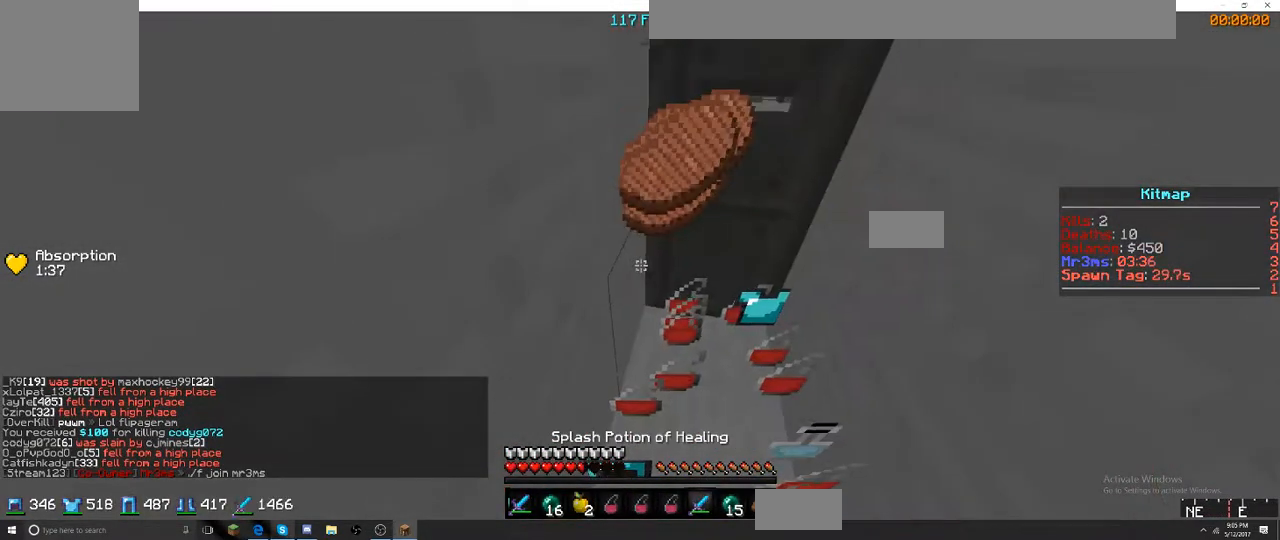
{"keys": [], "events": []}
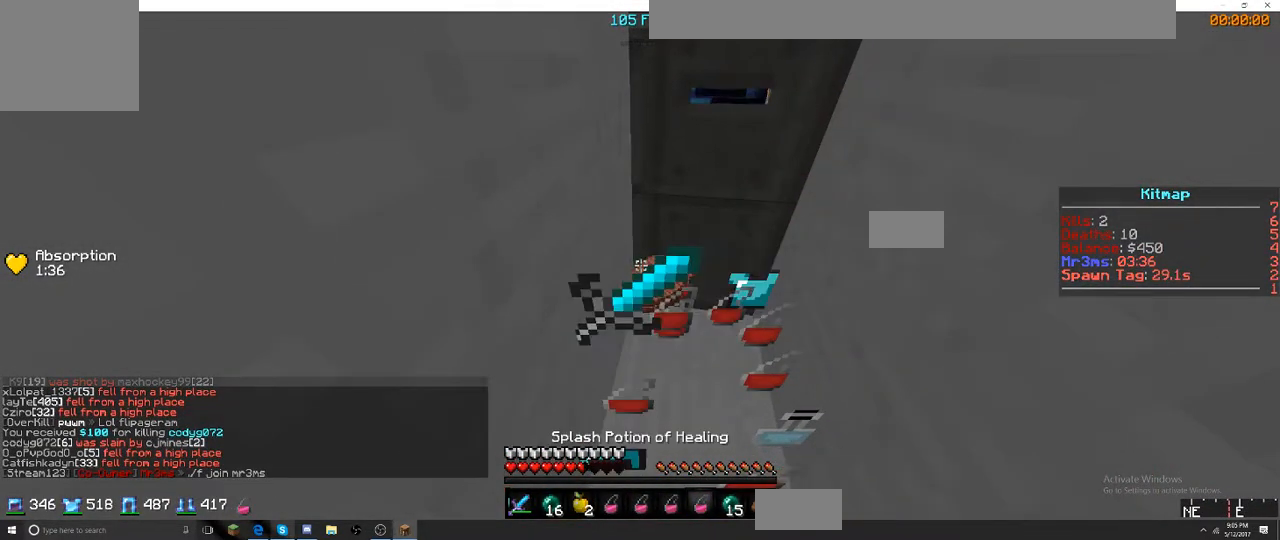
{"keys": [], "events": [[134, "w", "down"], [284, "w", "up"]]}